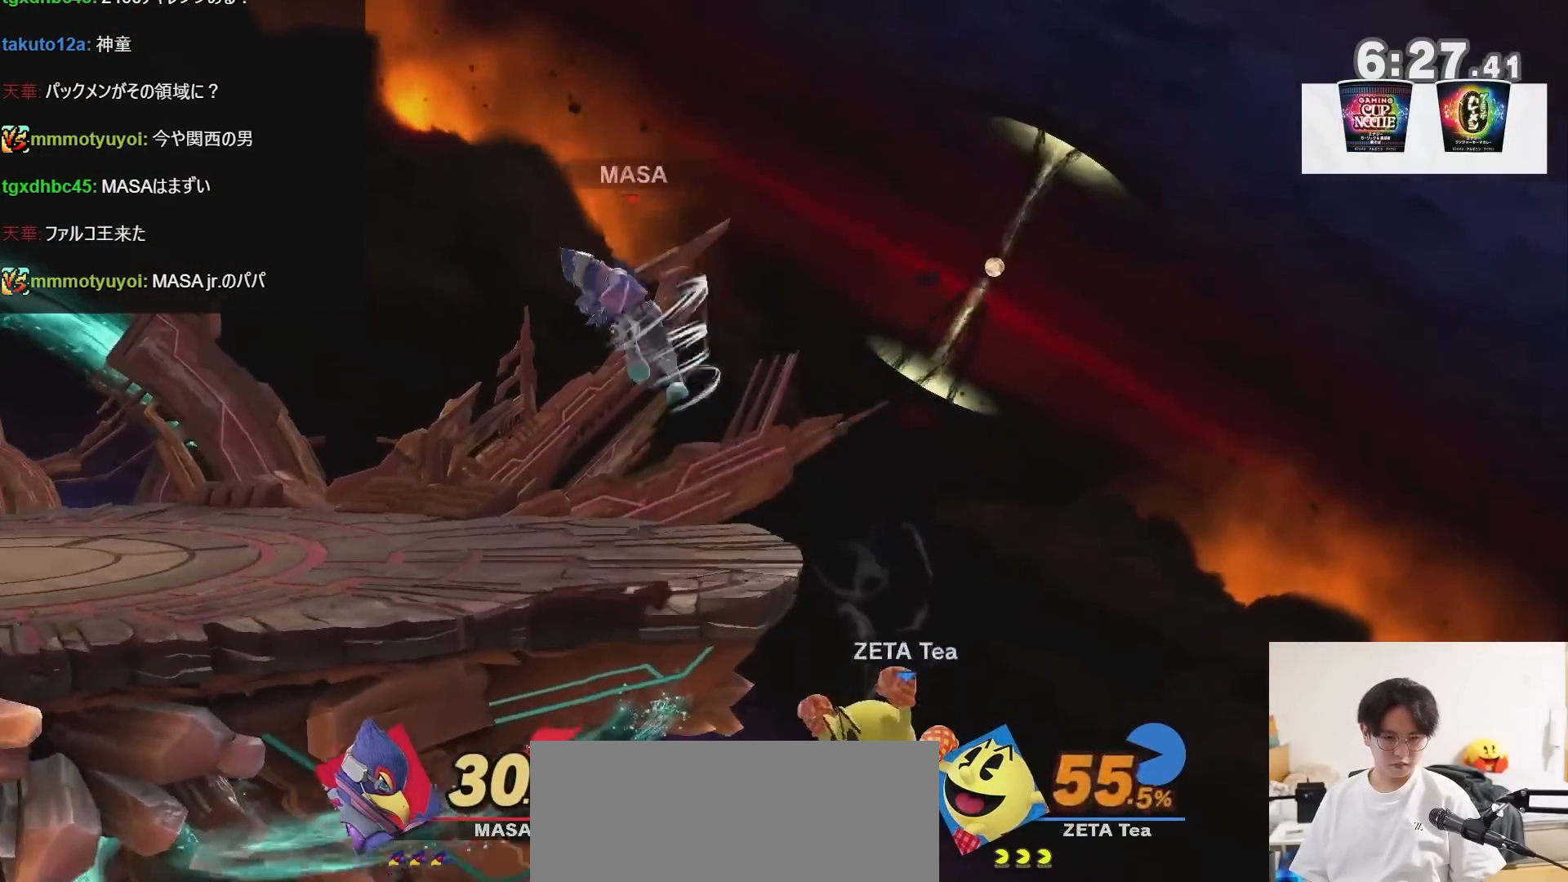
Gameplay with a controller (Nintendo layout); each line is a JSON object with the inputs held at the frame after it. "events" lists button and stick changes between this image and that frame as [ms after this image, input, new state], when the widget could be followed in between. Not read: L3 R3.
{"buttons": [], "left_stick": "right", "right_stick": "center", "events": [[400, "left_stick", "right"]]}
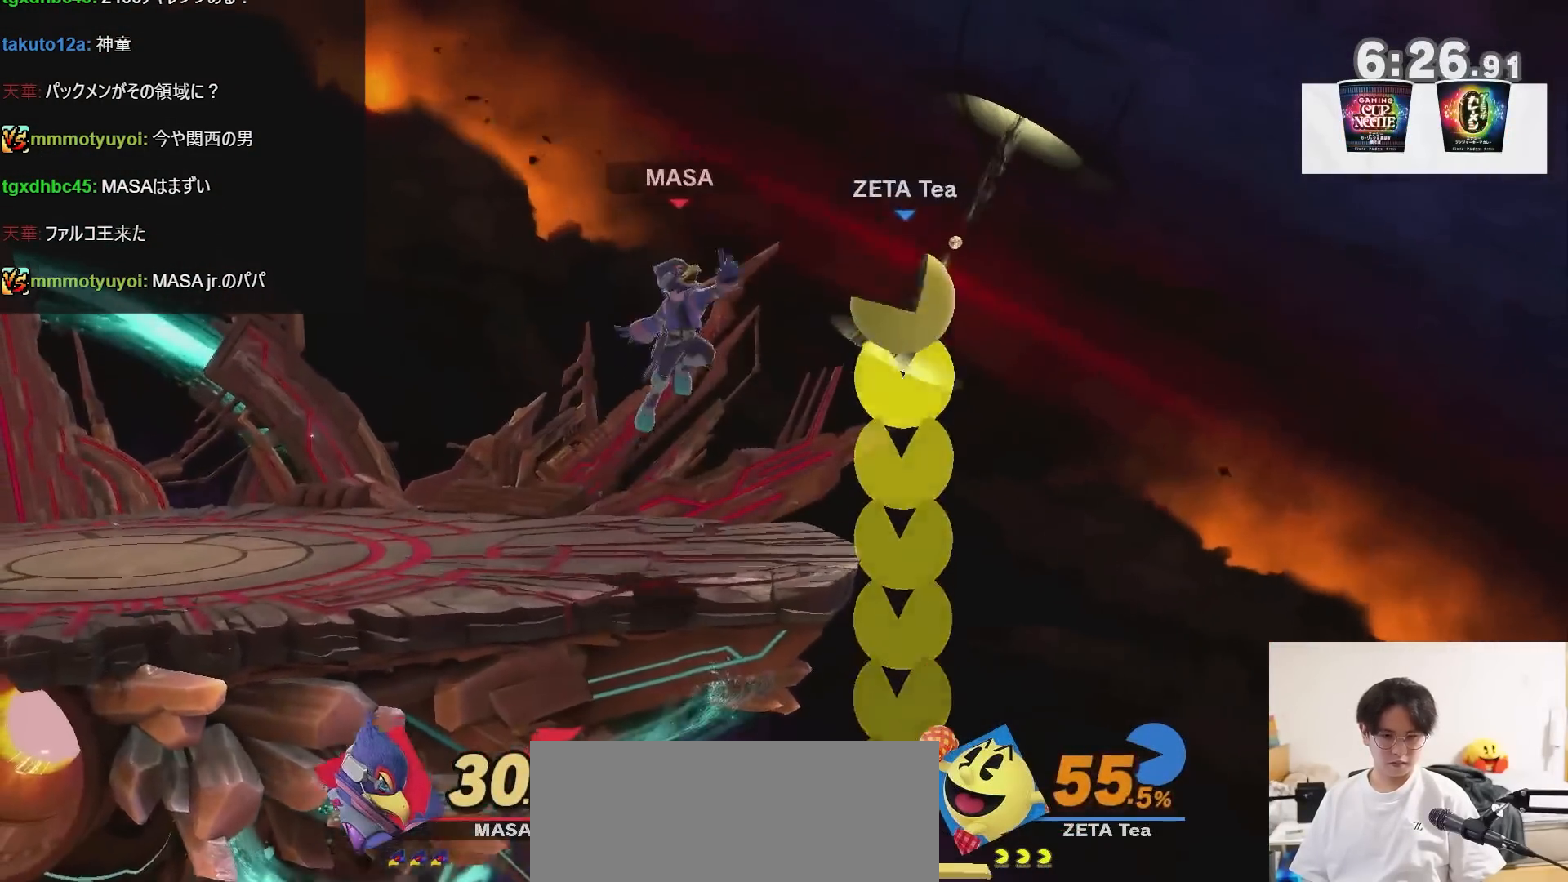
{"buttons": [], "left_stick": "center", "right_stick": "center", "events": [[17, "left_stick", "center"], [67, "left_stick", "left"], [483, "left_stick", "center"]]}
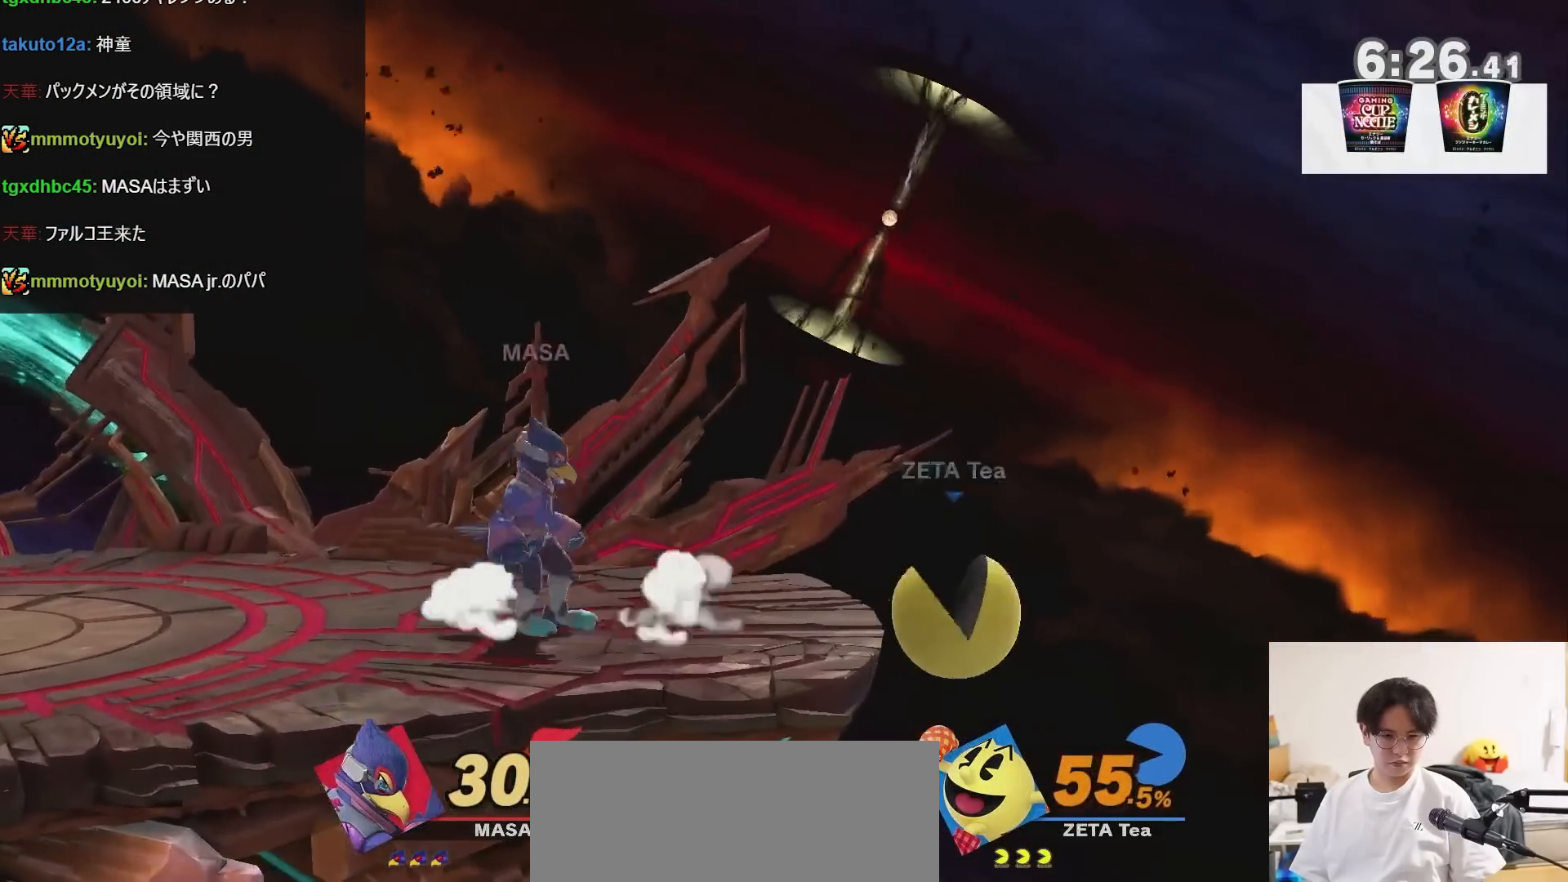
{"buttons": ["A", "X"], "left_stick": "center", "right_stick": "center", "events": [[300, "X", "down"], [417, "A", "down"]]}
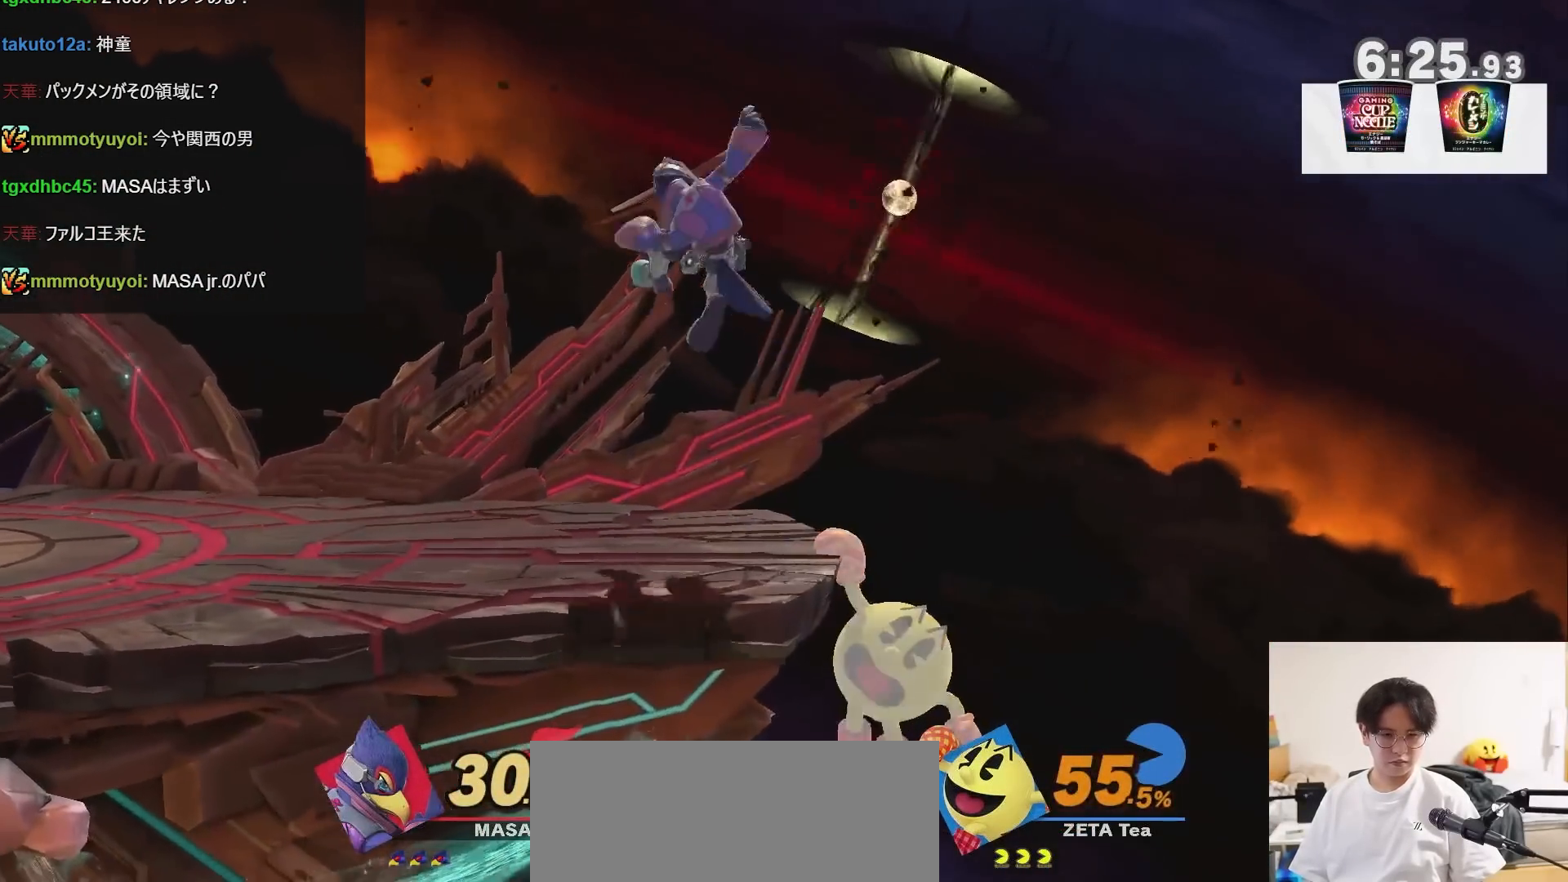
{"buttons": [], "left_stick": "left", "right_stick": "center", "events": [[17, "X", "up"], [17, "left_stick", "right"], [83, "A", "up"], [450, "left_stick", "left"]]}
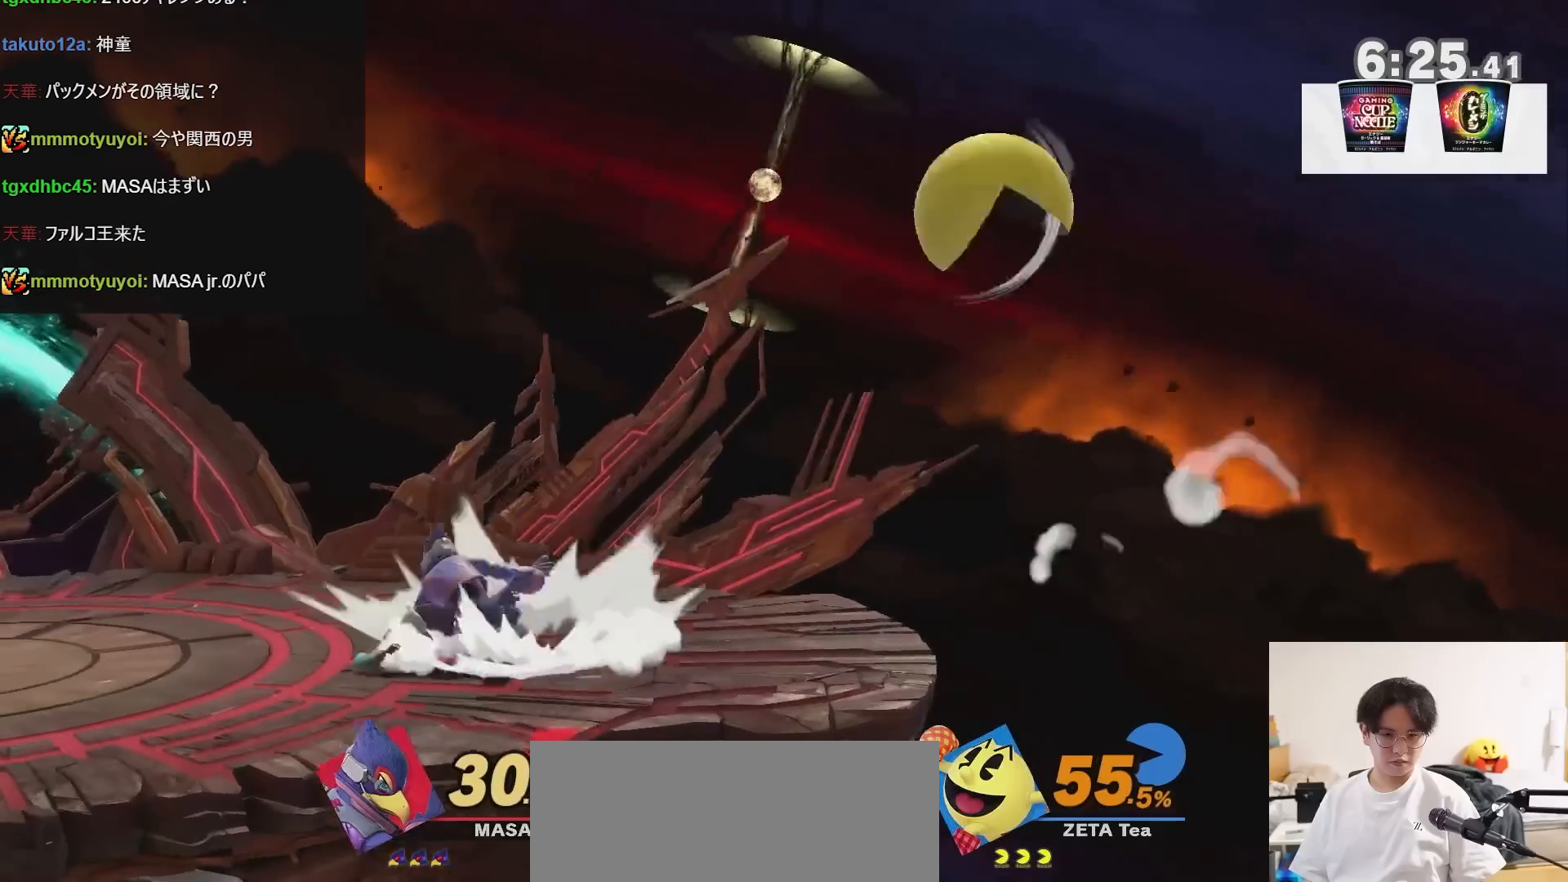
{"buttons": [], "left_stick": "left", "right_stick": "center", "events": []}
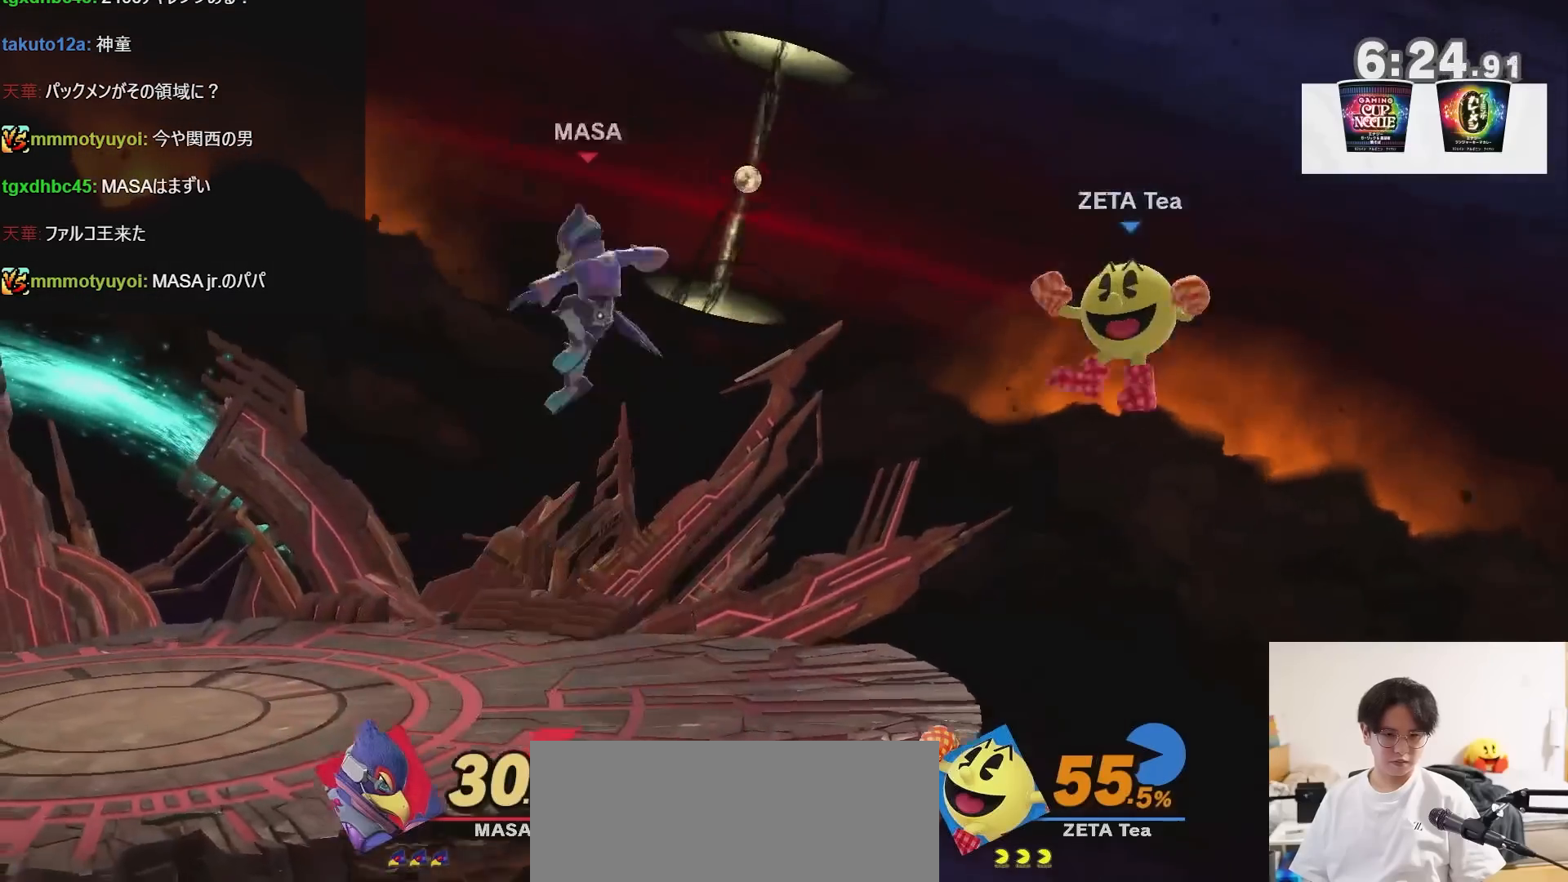
{"buttons": [], "left_stick": "left", "right_stick": "center", "events": [[100, "right_stick", "up"], [300, "right_stick", "center"]]}
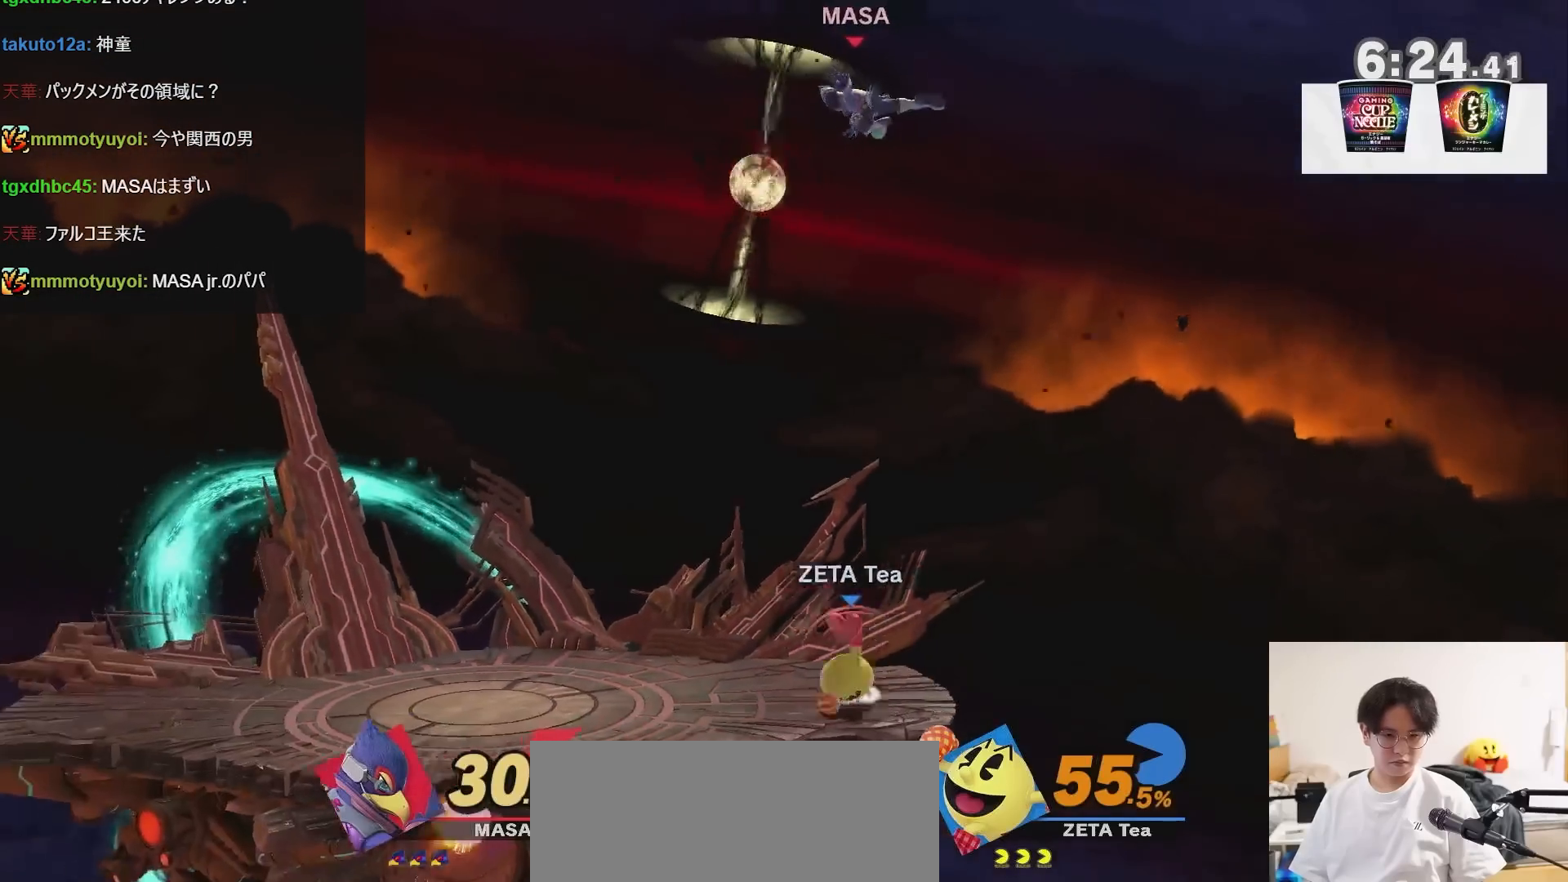
{"buttons": [], "left_stick": "center", "right_stick": "center", "events": [[50, "X", "down"], [133, "X", "up"], [133, "left_stick", "center"], [200, "X", "down"], [233, "A", "down"], [417, "A", "up"], [417, "X", "up"]]}
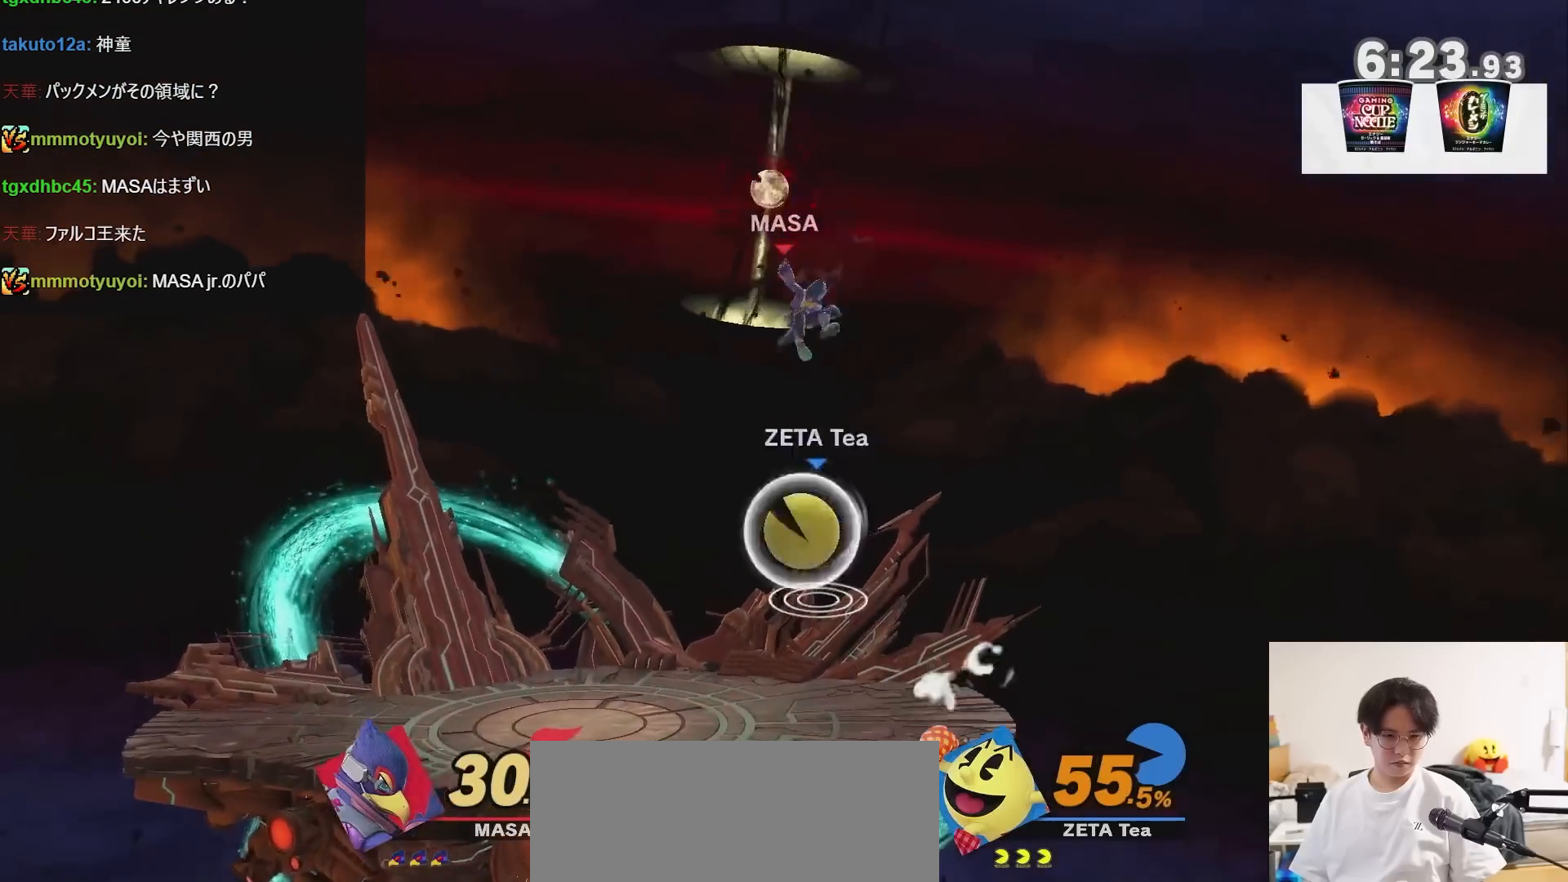
{"buttons": [], "left_stick": "right", "right_stick": "center", "events": [[250, "left_stick", "right"], [350, "left_stick", "down-right"], [483, "left_stick", "right"]]}
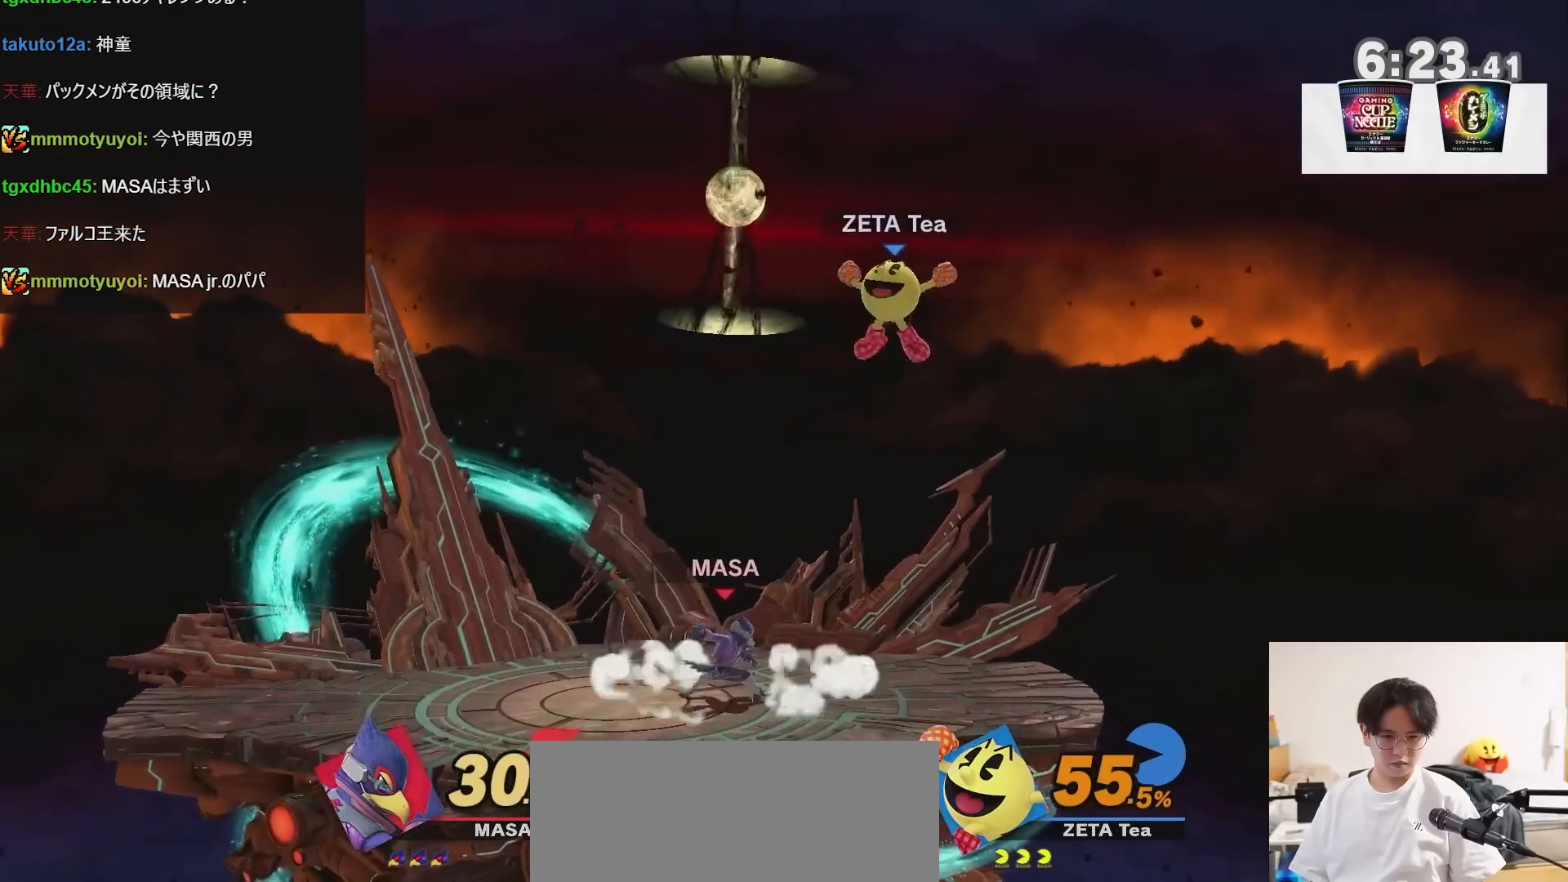
{"buttons": [], "left_stick": "left", "right_stick": "center", "events": [[133, "left_stick", "center"], [167, "B", "down"], [233, "B", "up"], [267, "left_stick", "left"]]}
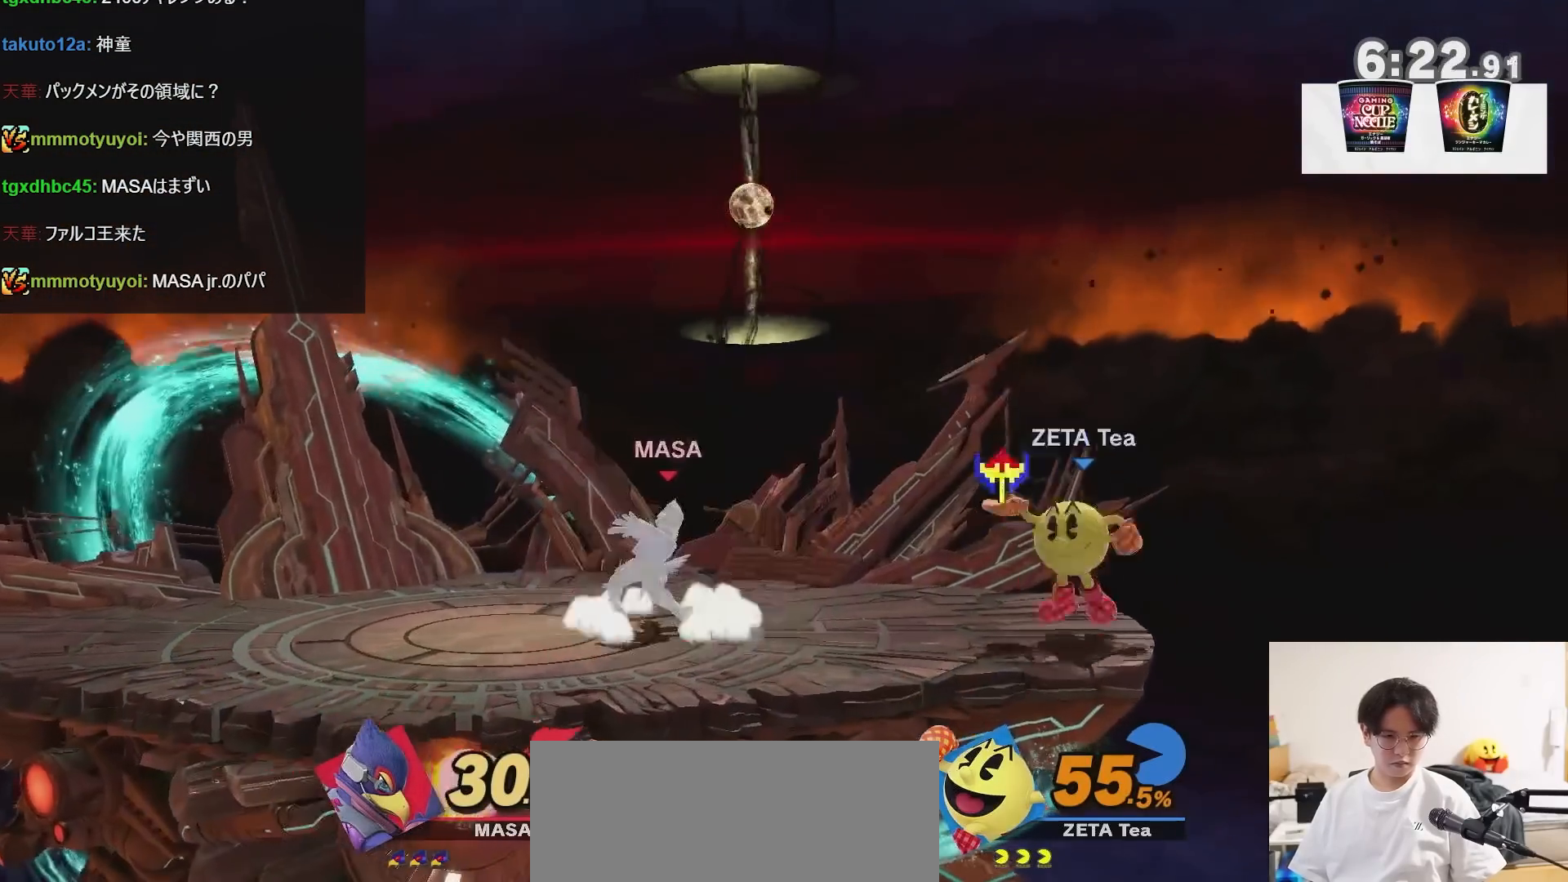
{"buttons": ["R1"], "left_stick": "center", "right_stick": "center", "events": [[167, "left_stick", "center"], [350, "R1", "down"]]}
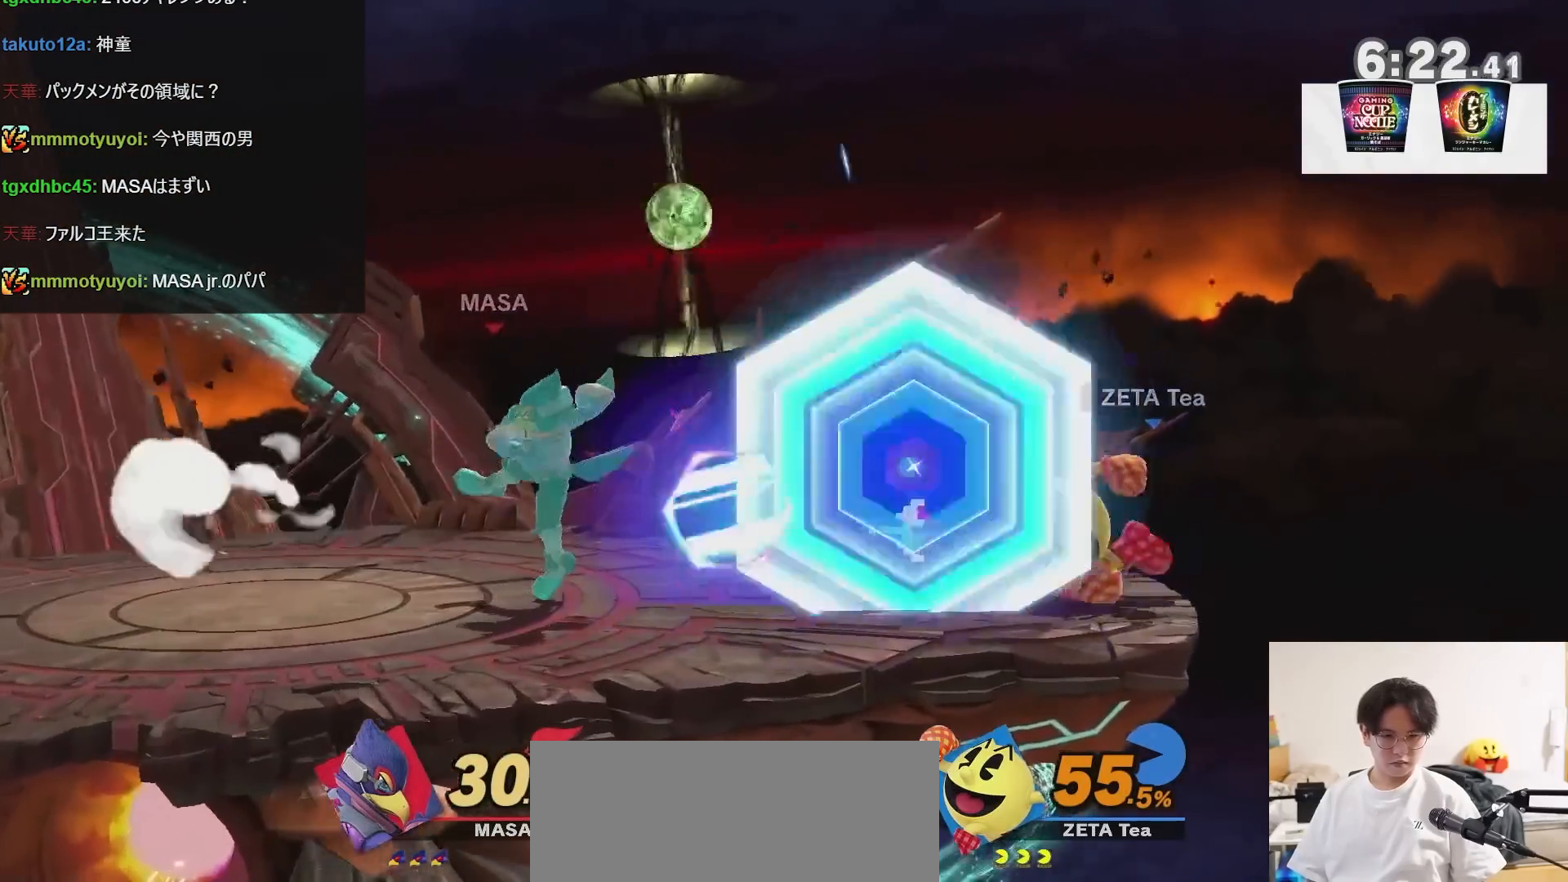
{"buttons": [], "left_stick": "center", "right_stick": "center", "events": [[300, "R1", "up"]]}
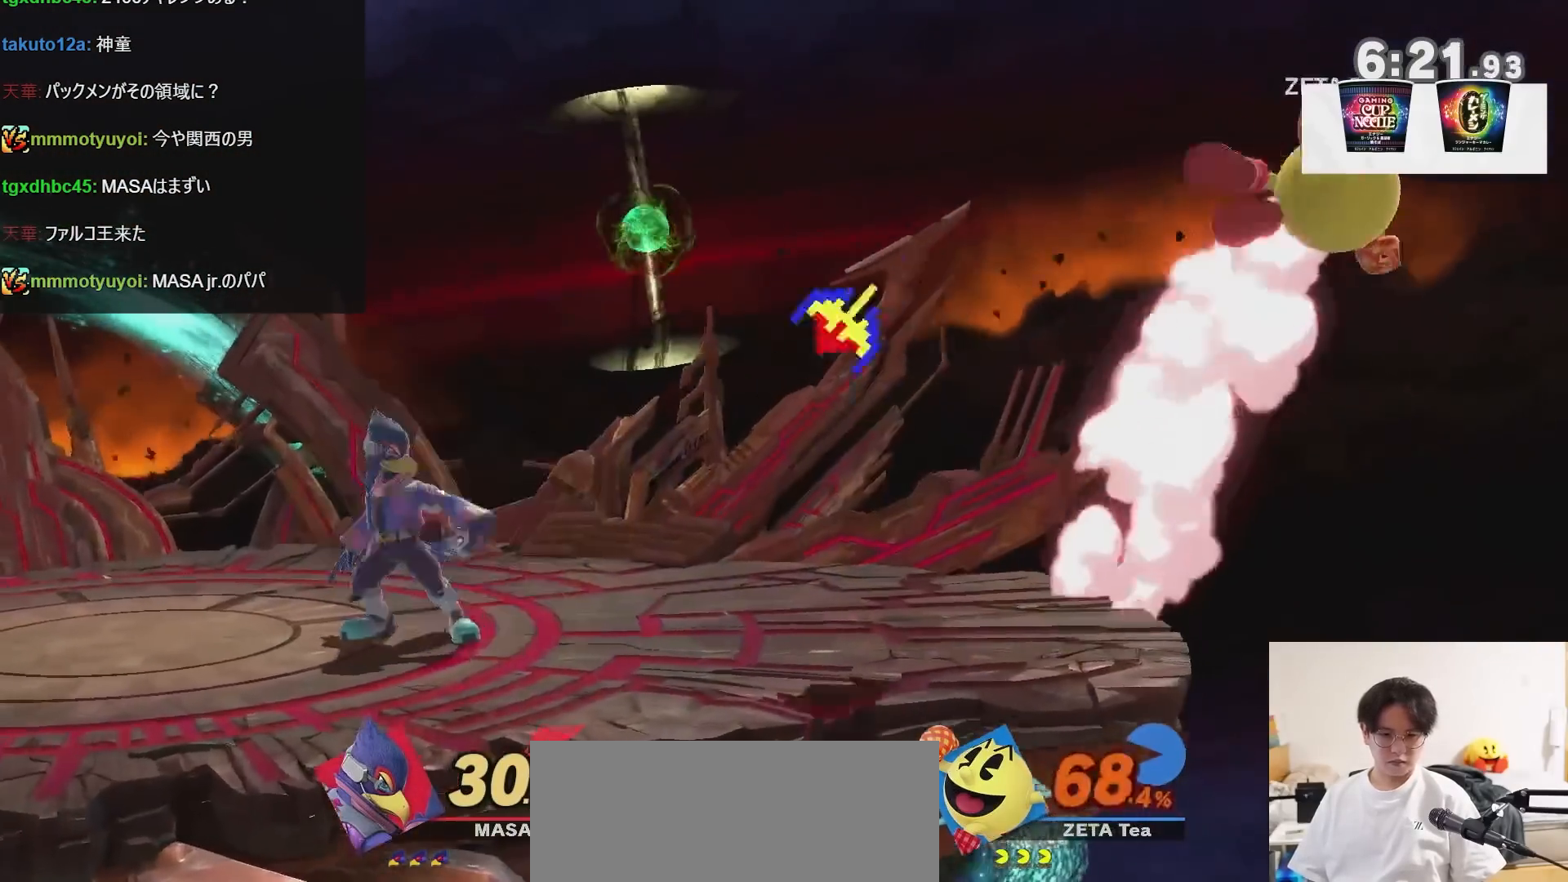
{"buttons": [], "left_stick": "left", "right_stick": "center", "events": [[283, "A", "down"], [350, "left_stick", "left"], [417, "A", "up"]]}
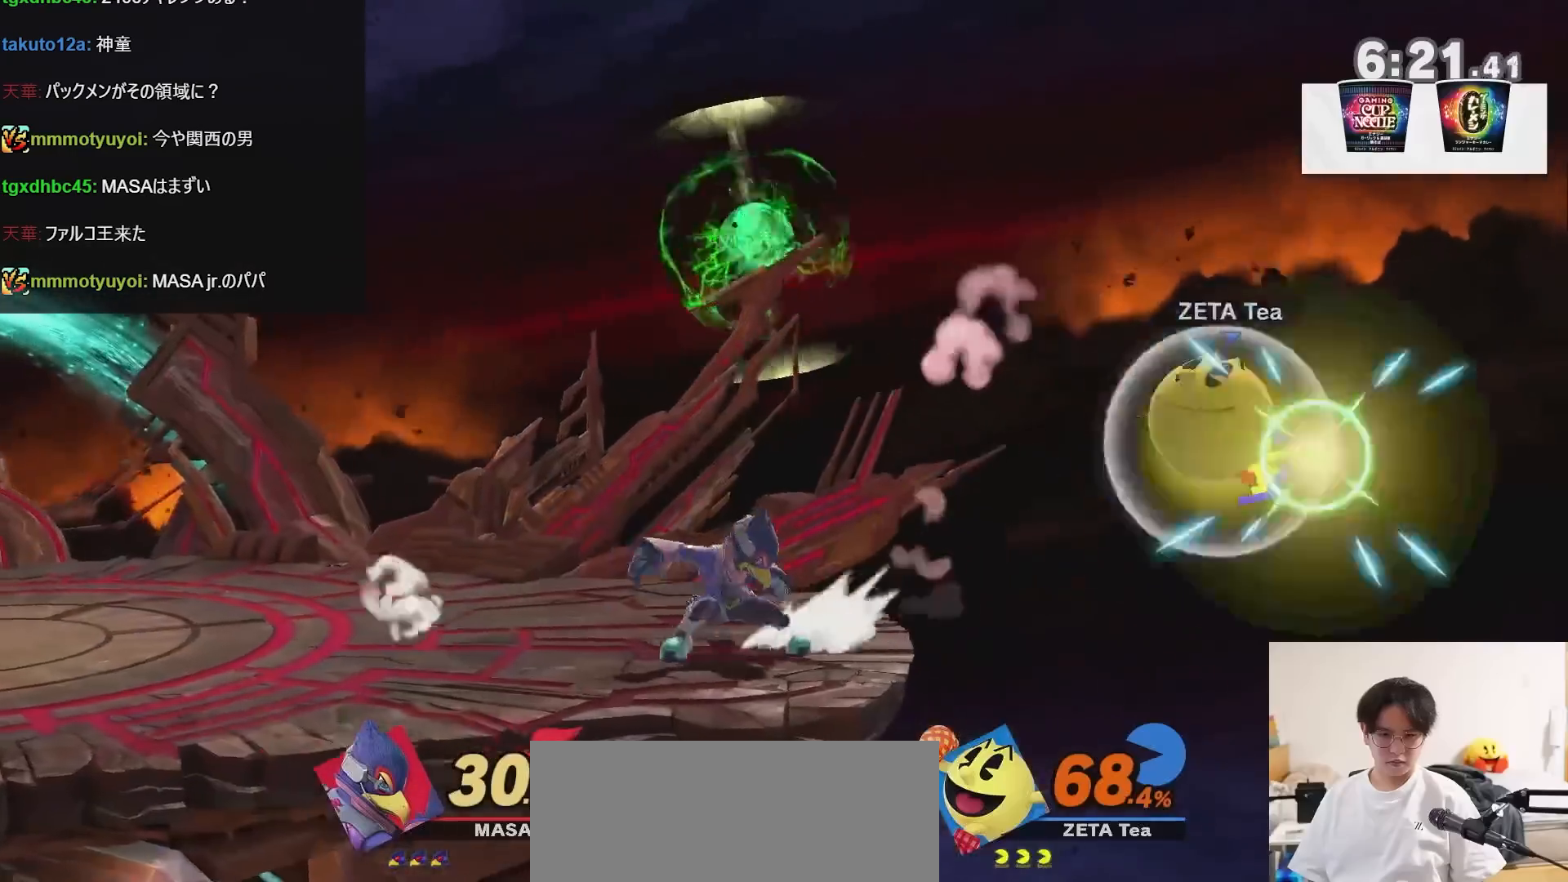
{"buttons": ["X"], "left_stick": "center", "right_stick": "center", "events": [[267, "left_stick", "right"], [417, "X", "down"], [483, "left_stick", "center"]]}
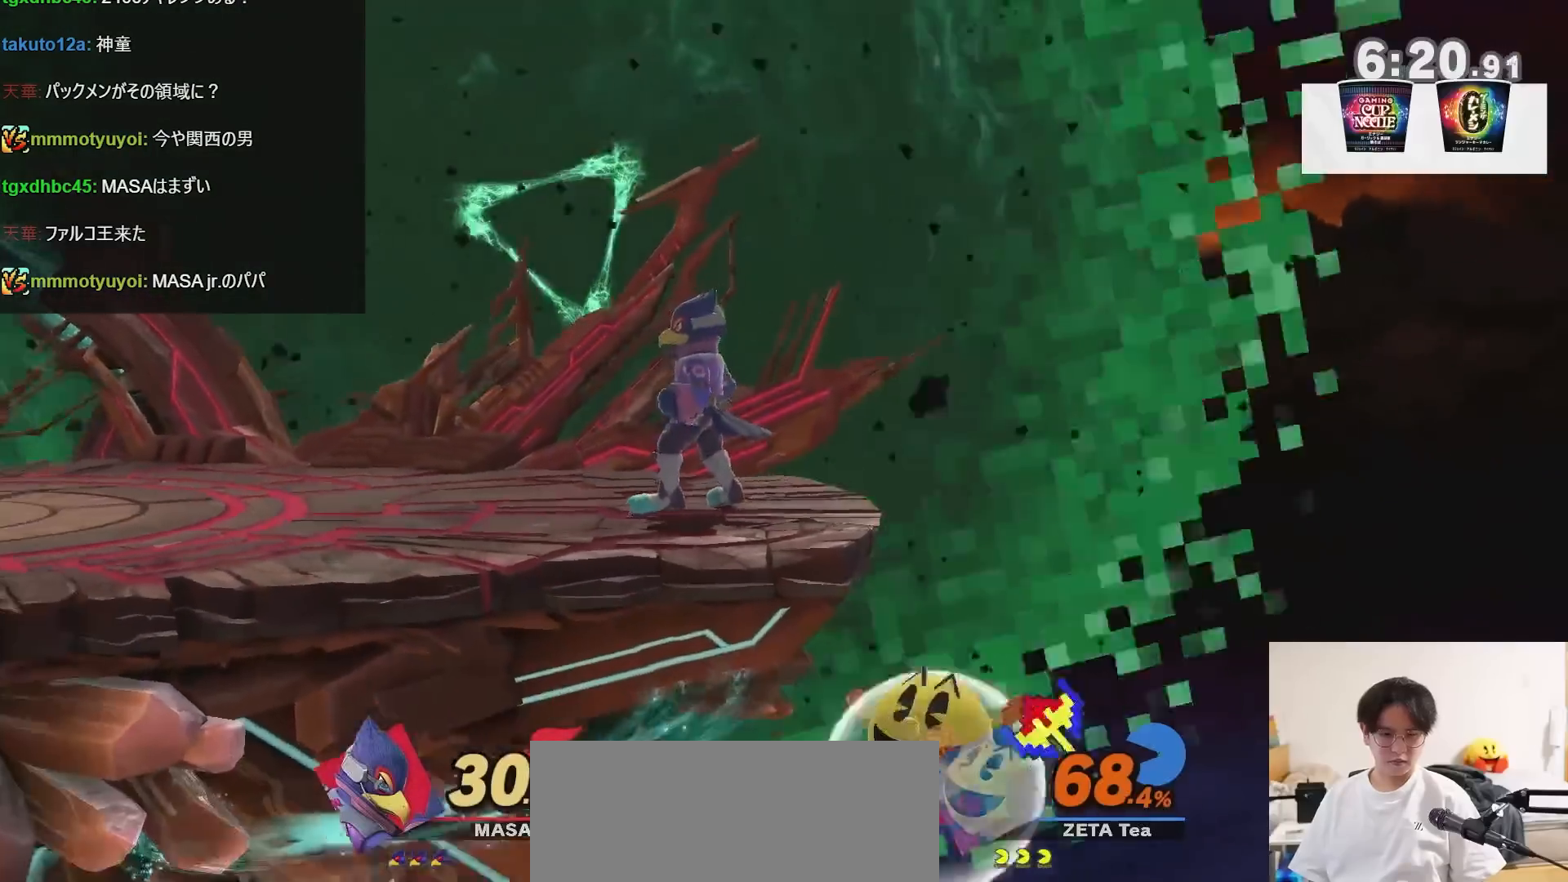
{"buttons": [], "left_stick": "right", "right_stick": "center", "events": [[17, "X", "up"], [67, "X", "down"], [133, "X", "up"], [133, "left_stick", "left"], [200, "X", "down"], [317, "X", "up"], [483, "left_stick", "right"]]}
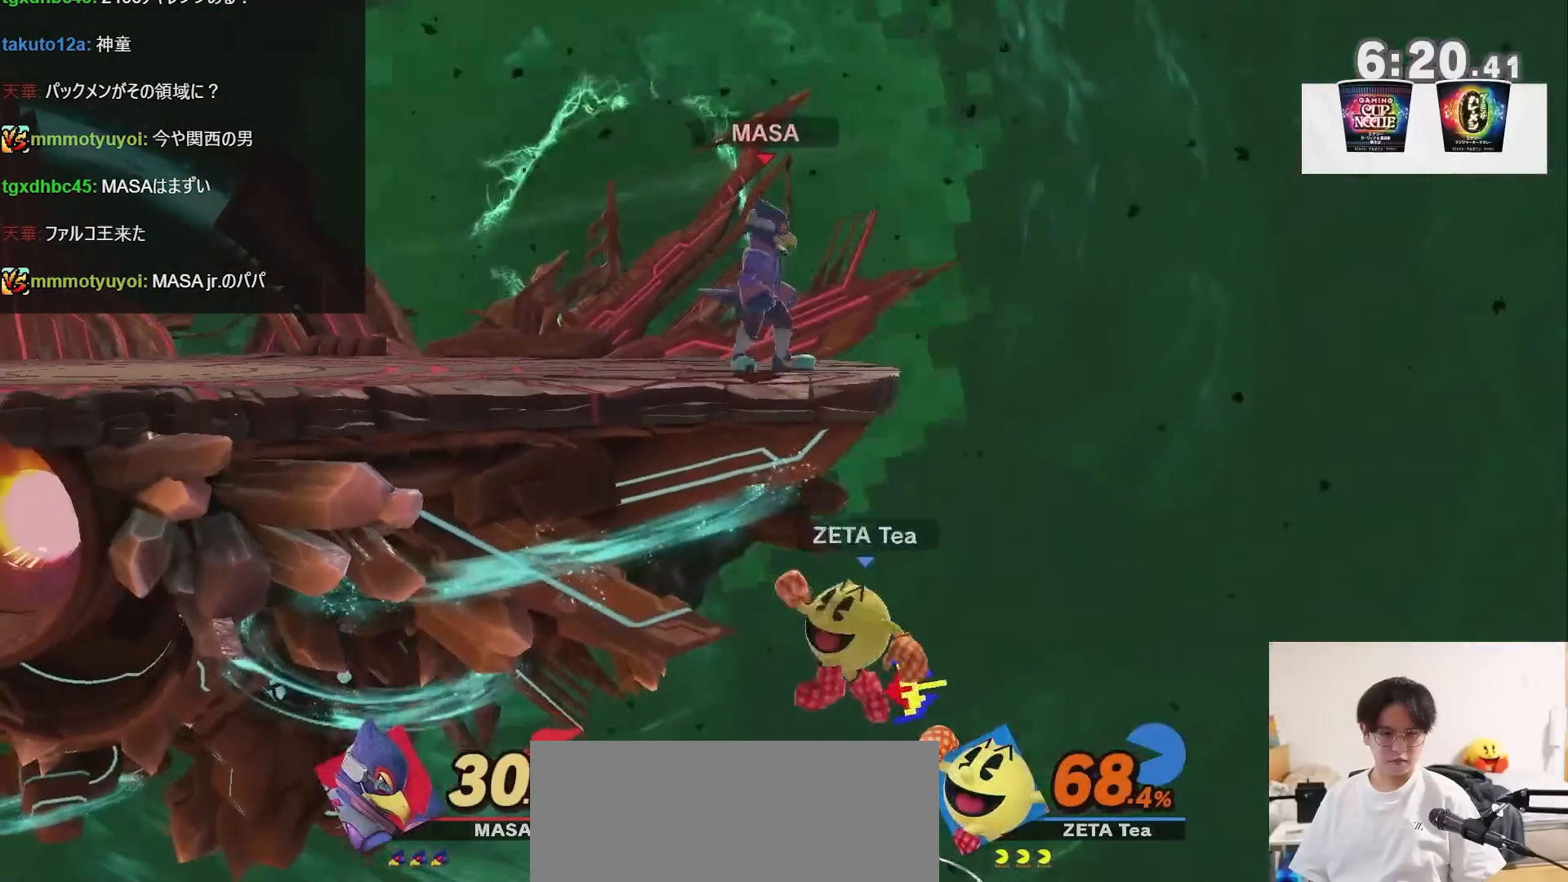
{"buttons": [], "left_stick": "left", "right_stick": "center", "events": [[200, "left_stick", "left"], [200, "right_stick", "left"], [333, "right_stick", "center"]]}
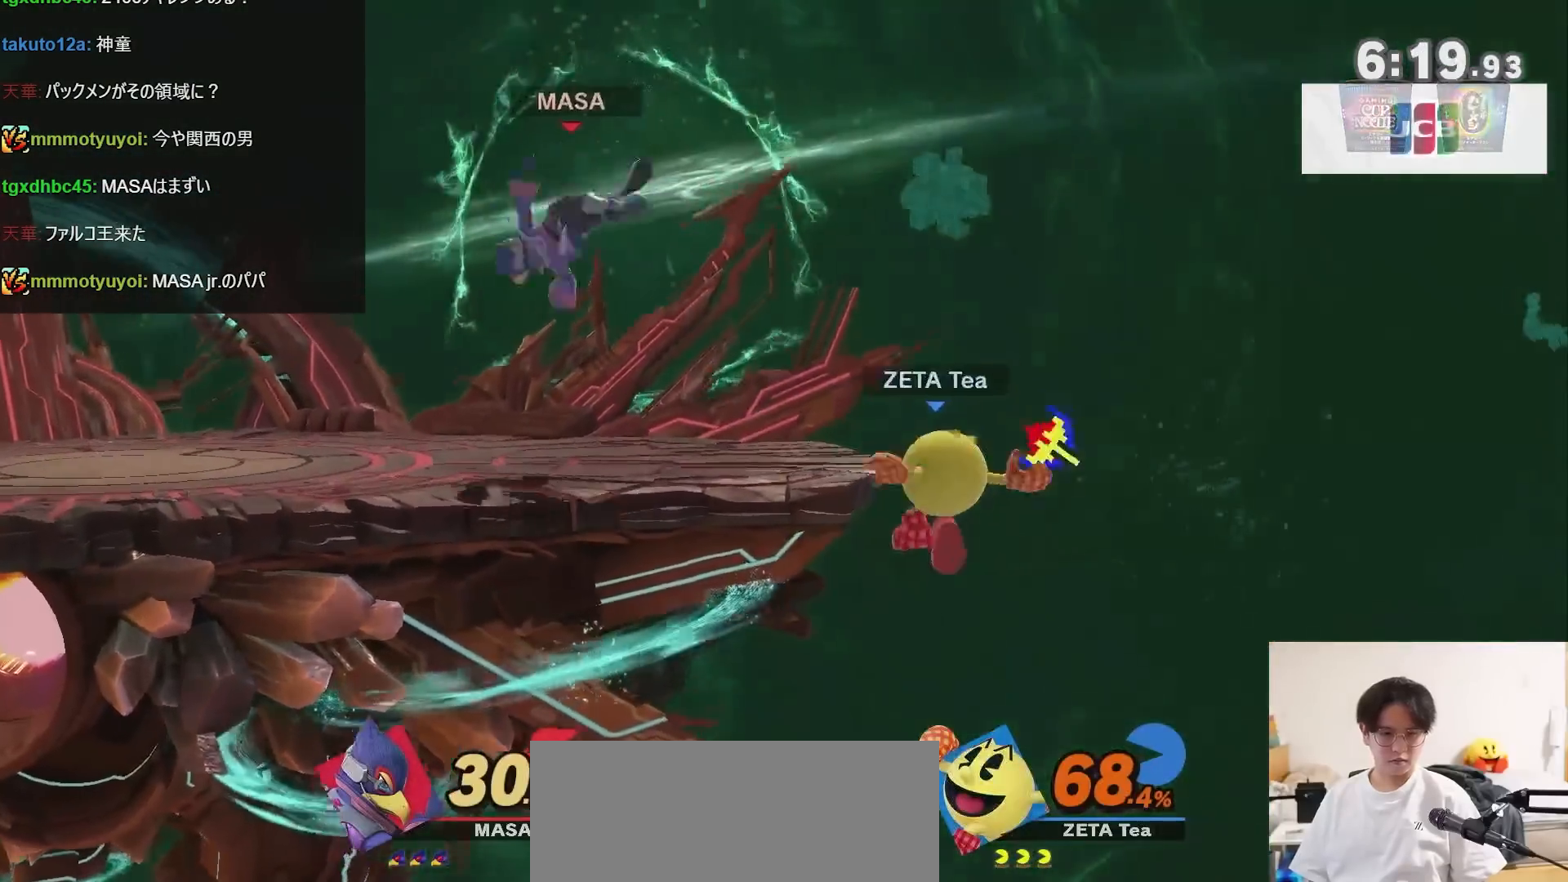
{"buttons": [], "left_stick": "left", "right_stick": "center", "events": []}
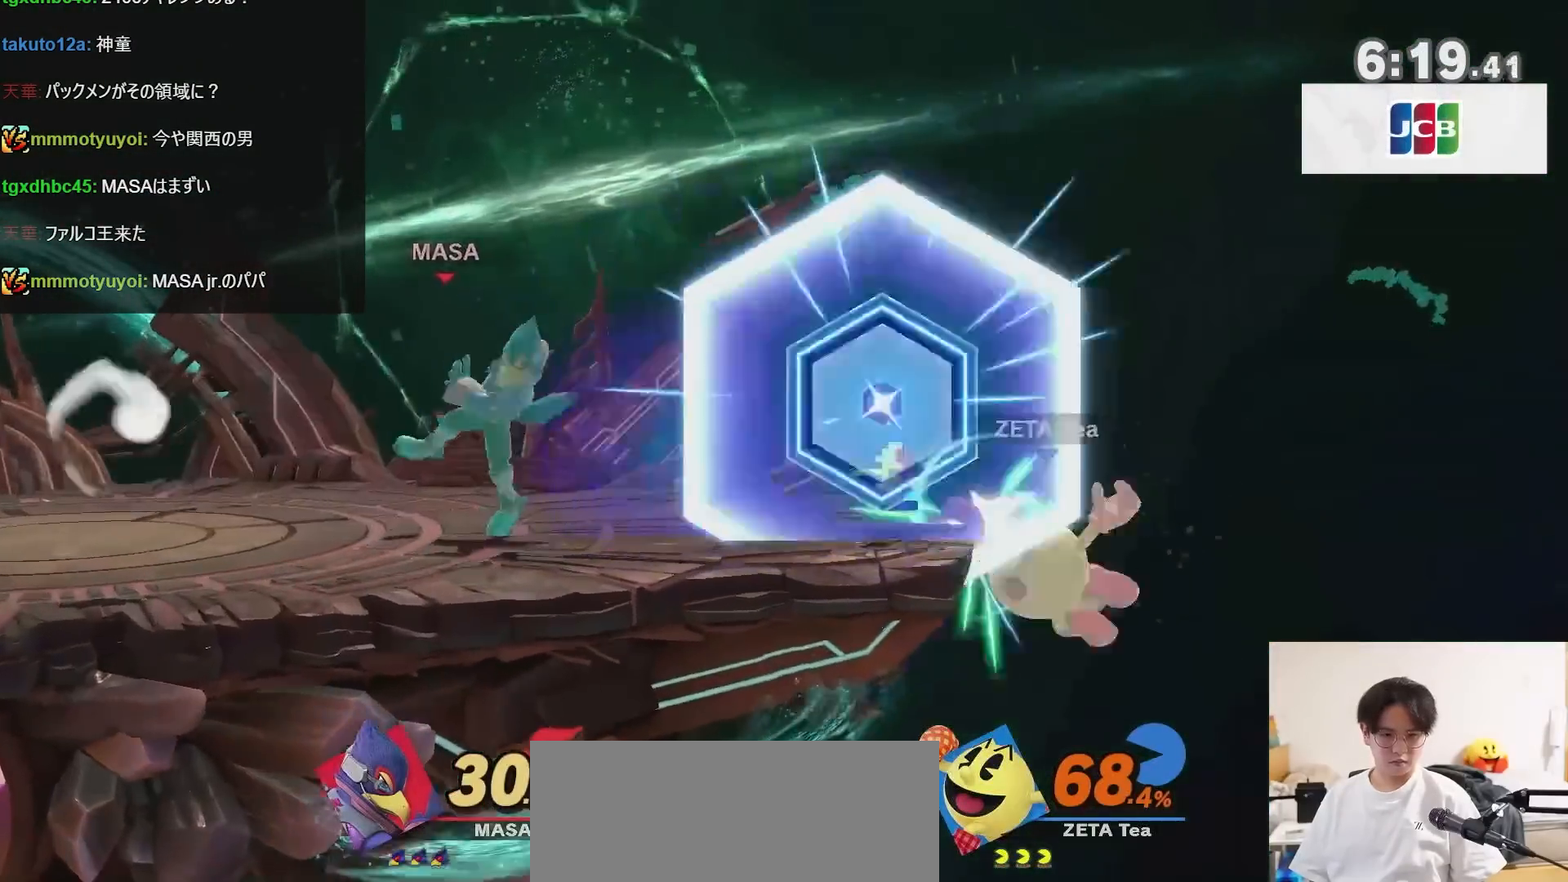
{"buttons": [], "left_stick": "center", "right_stick": "center", "events": [[67, "left_stick", "center"]]}
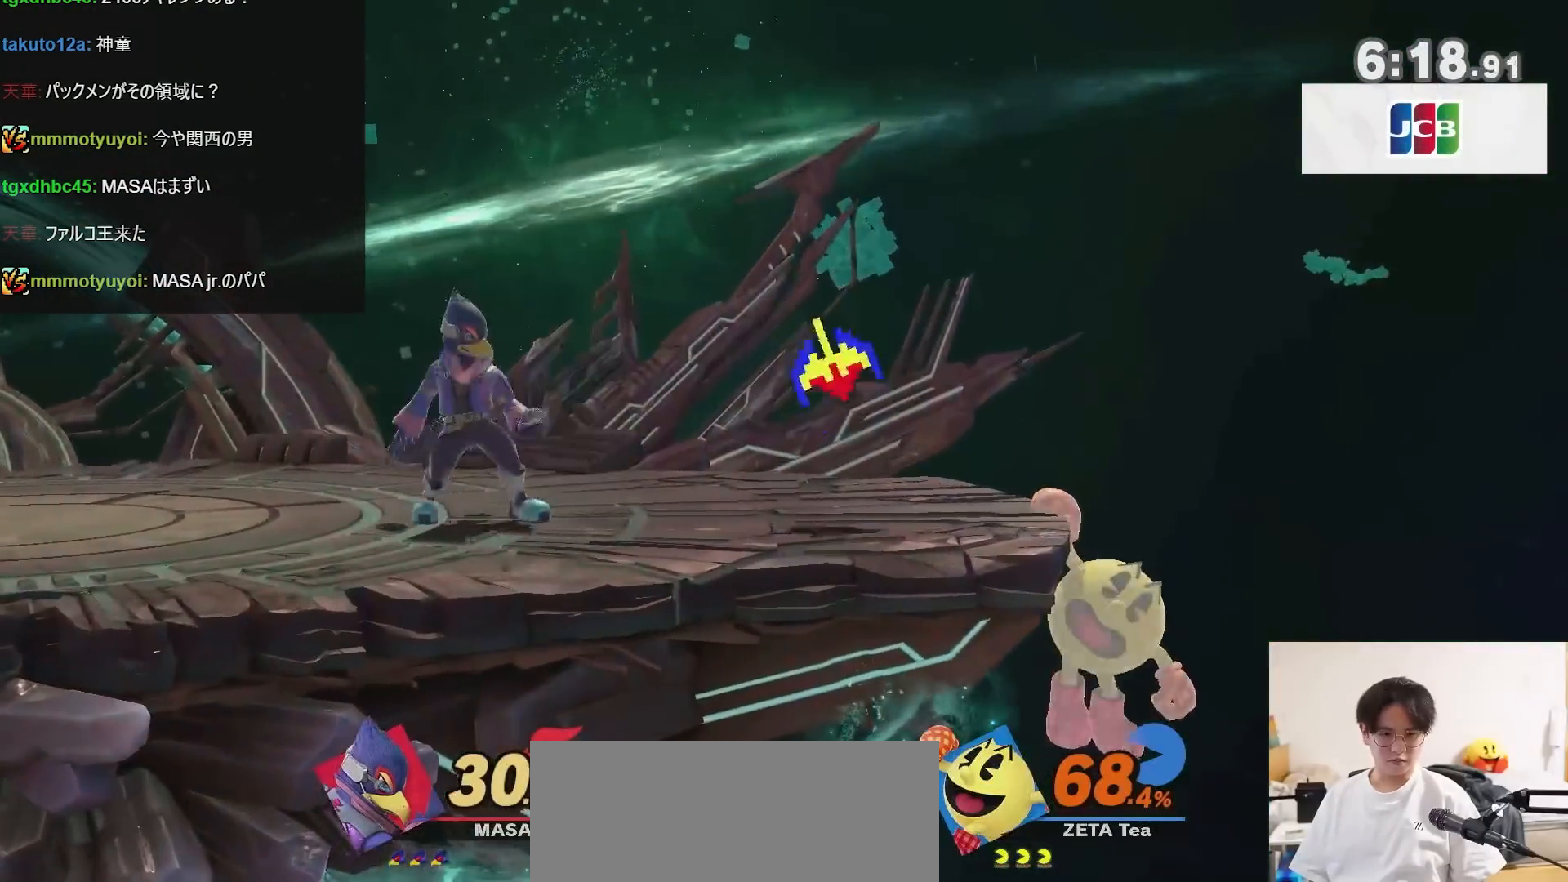
{"buttons": ["R1"], "left_stick": "left", "right_stick": "center", "events": [[200, "left_stick", "left"], [450, "R1", "down"]]}
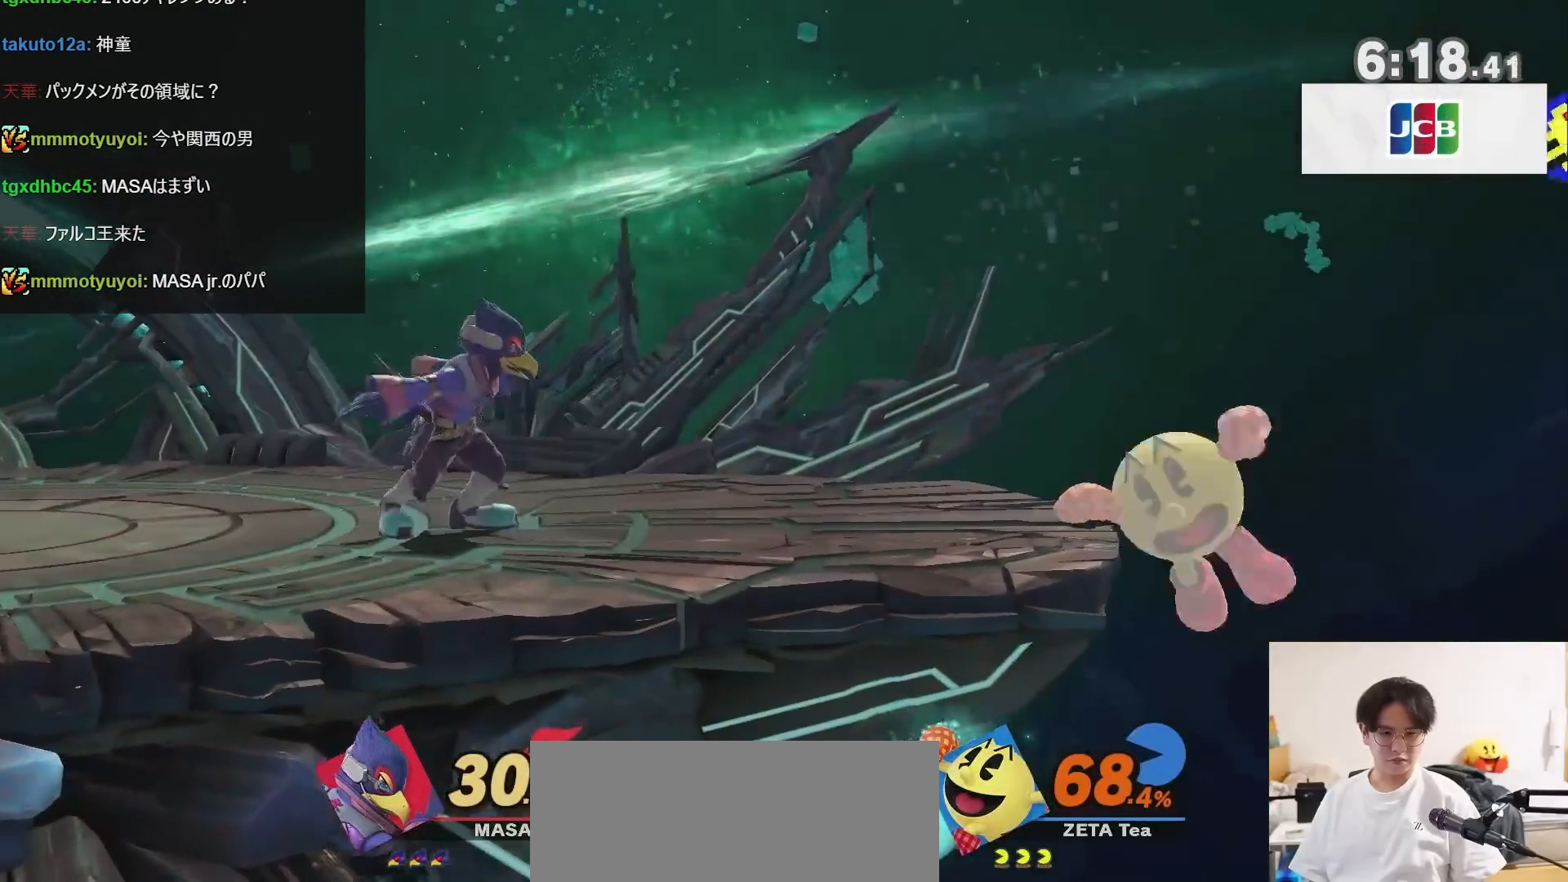
{"buttons": [], "left_stick": "center", "right_stick": "center", "events": [[200, "left_stick", "down"], [317, "R1", "up"], [350, "left_stick", "center"]]}
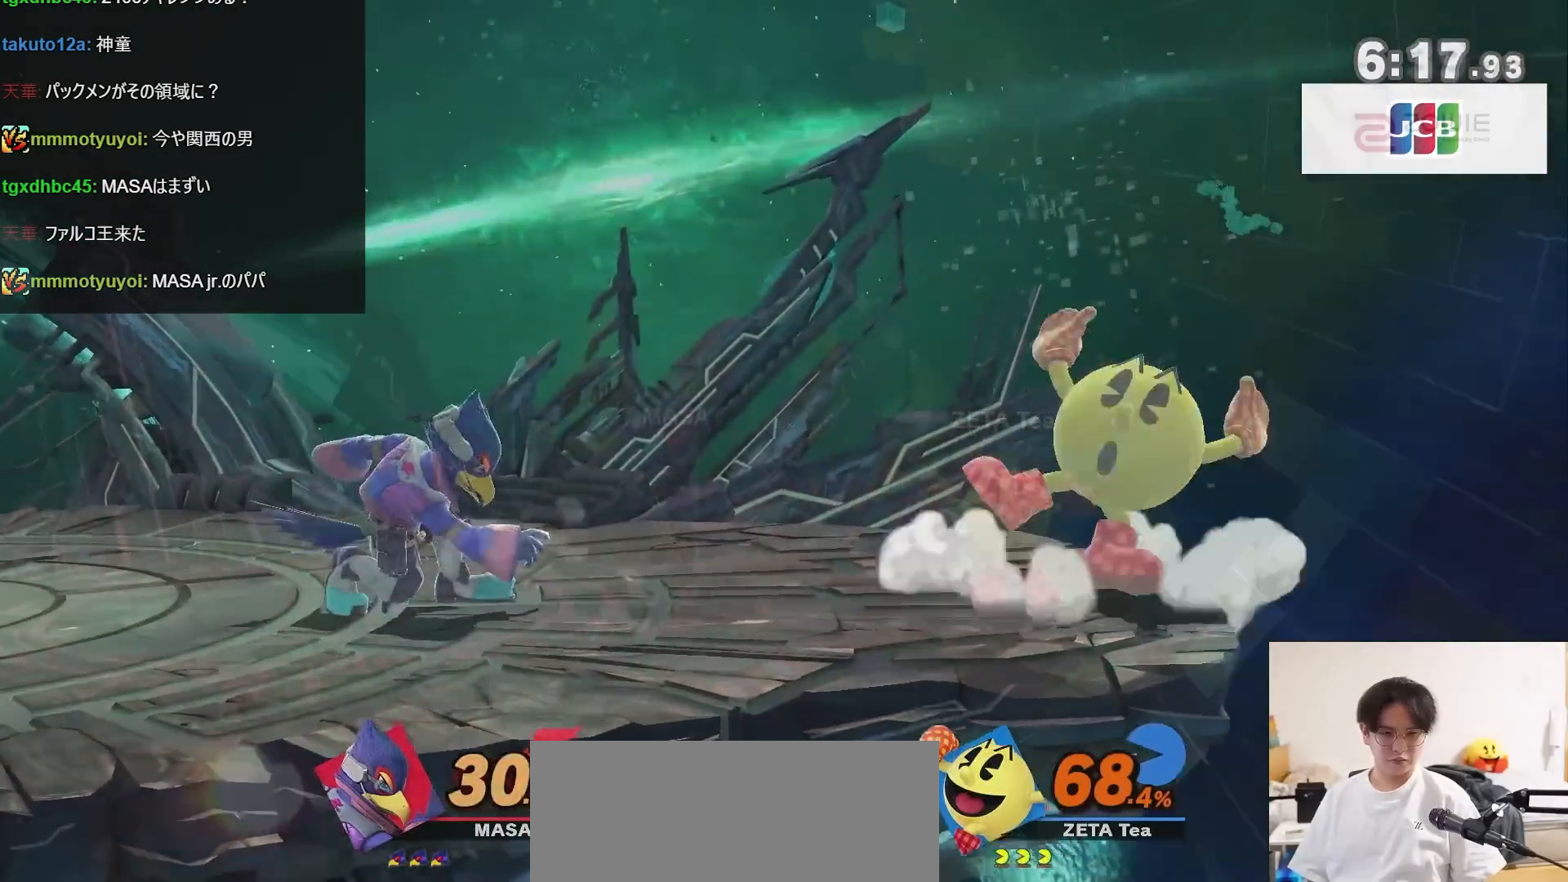
{"buttons": ["Y"], "left_stick": "down", "right_stick": "center", "events": [[83, "R1", "down"], [133, "left_stick", "left"], [267, "X", "down"], [333, "R1", "up"], [383, "X", "up"], [383, "Y", "down"], [383, "left_stick", "down"]]}
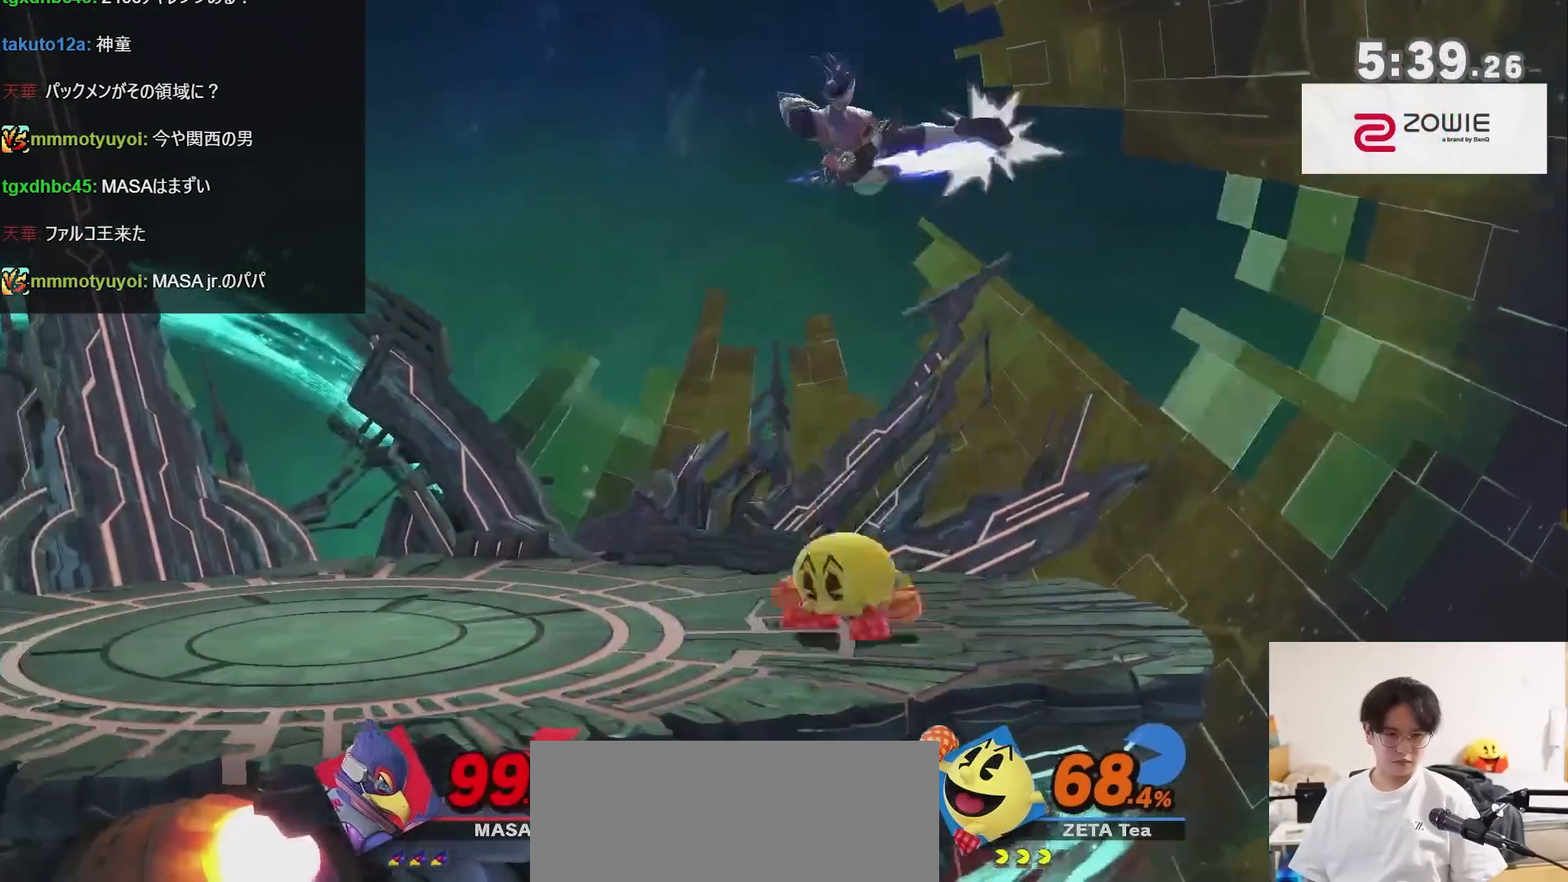
{"buttons": [], "left_stick": "center", "right_stick": "center", "events": [[83, "Y", "up"], [150, "left_stick", "center"], [367, "A", "down"], [450, "A", "up"]]}
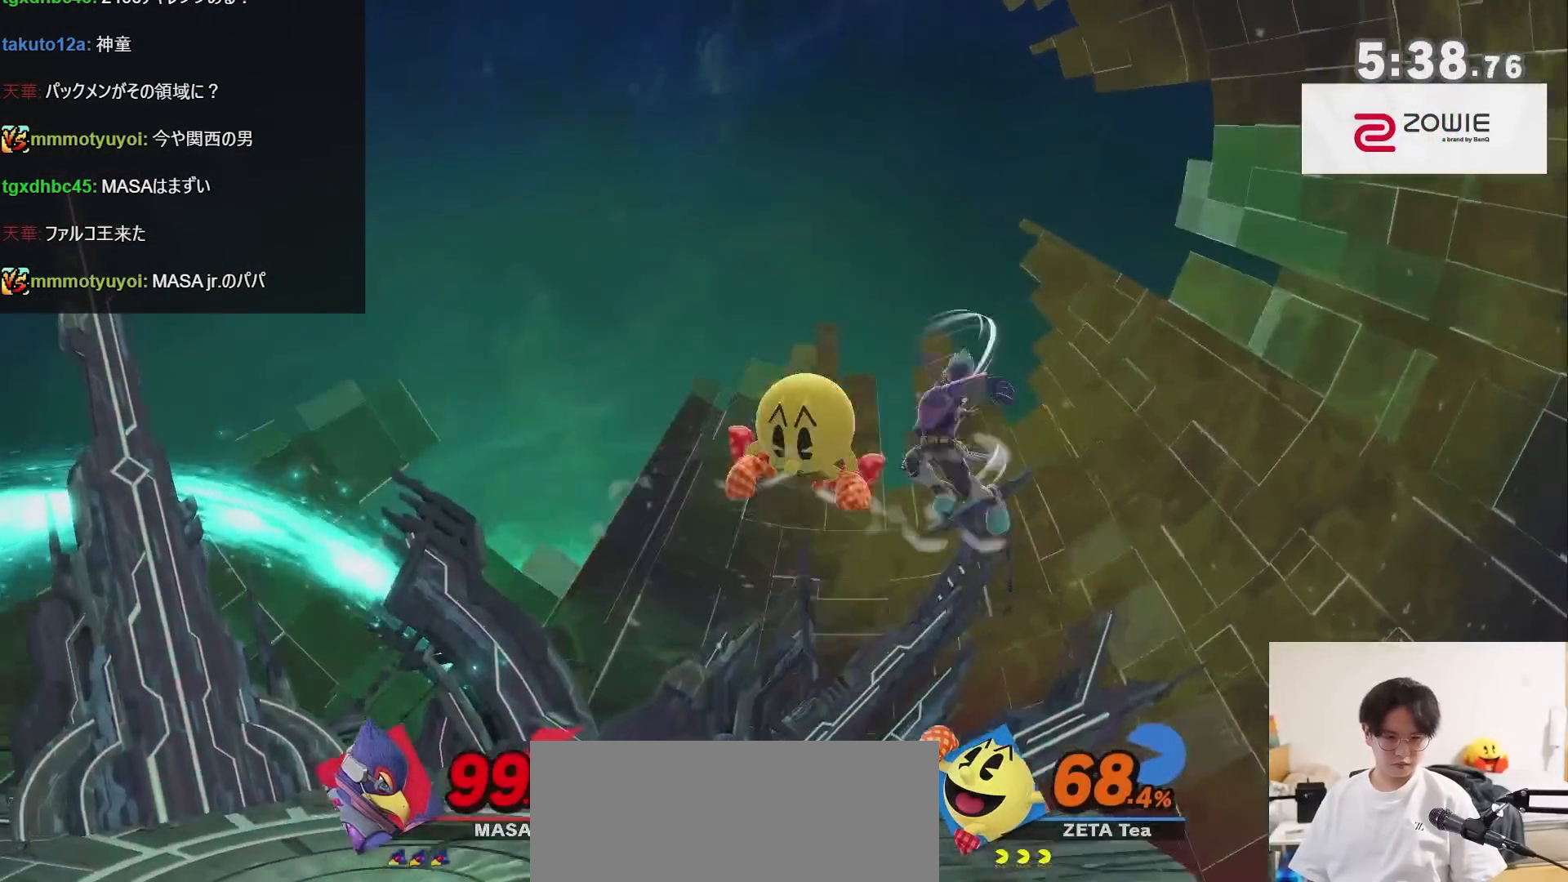
{"buttons": ["X"], "left_stick": "left", "right_stick": "center", "events": [[233, "left_stick", "left"], [333, "X", "down"], [450, "X", "up"], [483, "X", "down"]]}
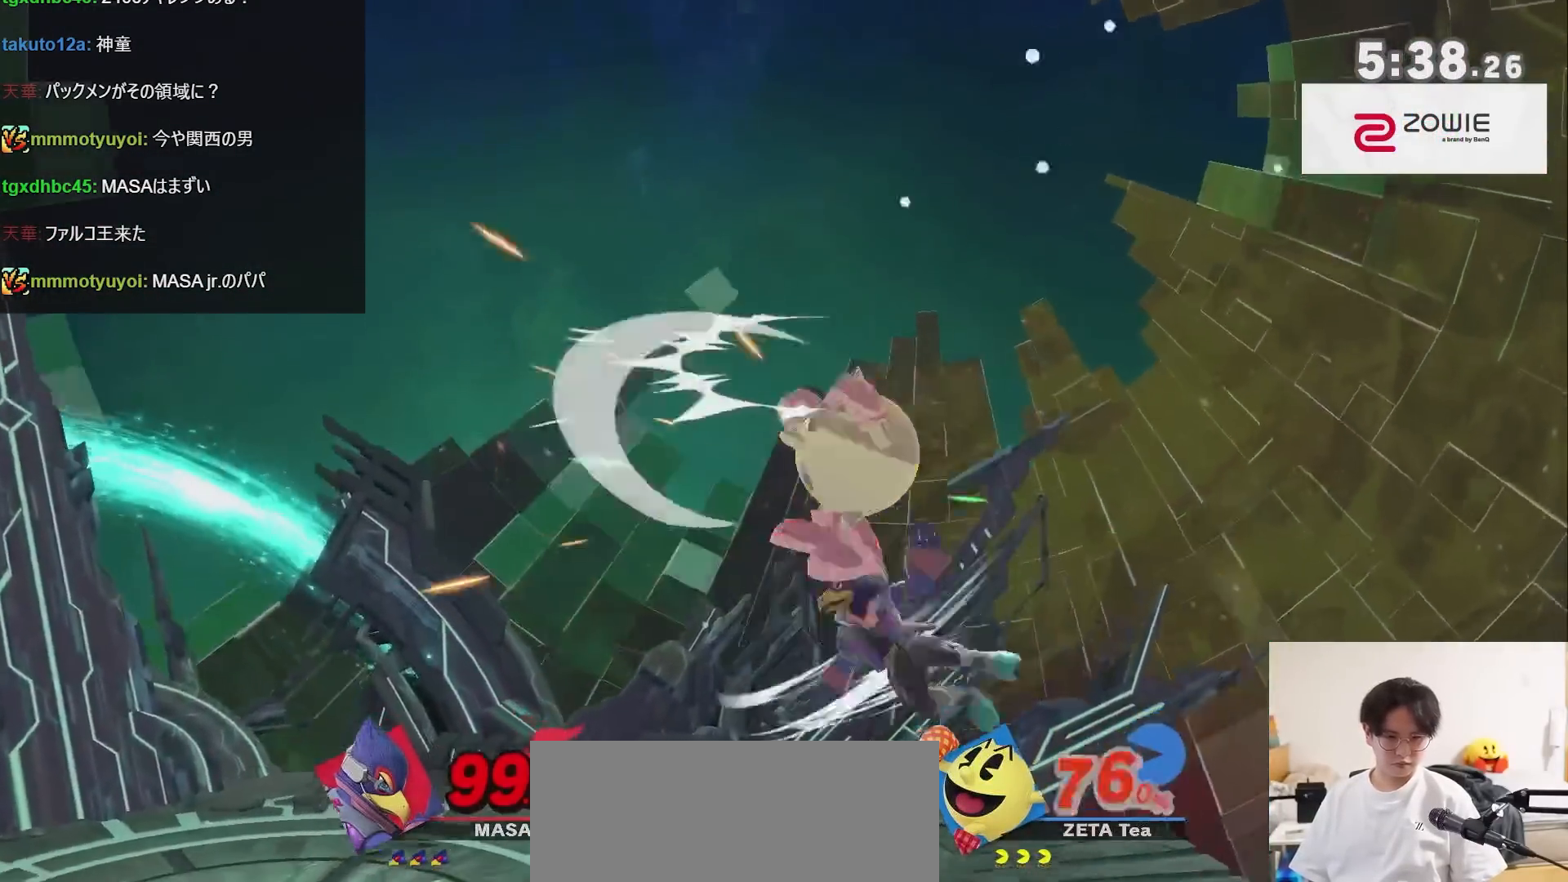
{"buttons": [], "left_stick": "right", "right_stick": "center", "events": [[117, "X", "up"], [233, "X", "down"], [333, "X", "up"], [367, "left_stick", "center"], [433, "left_stick", "right"]]}
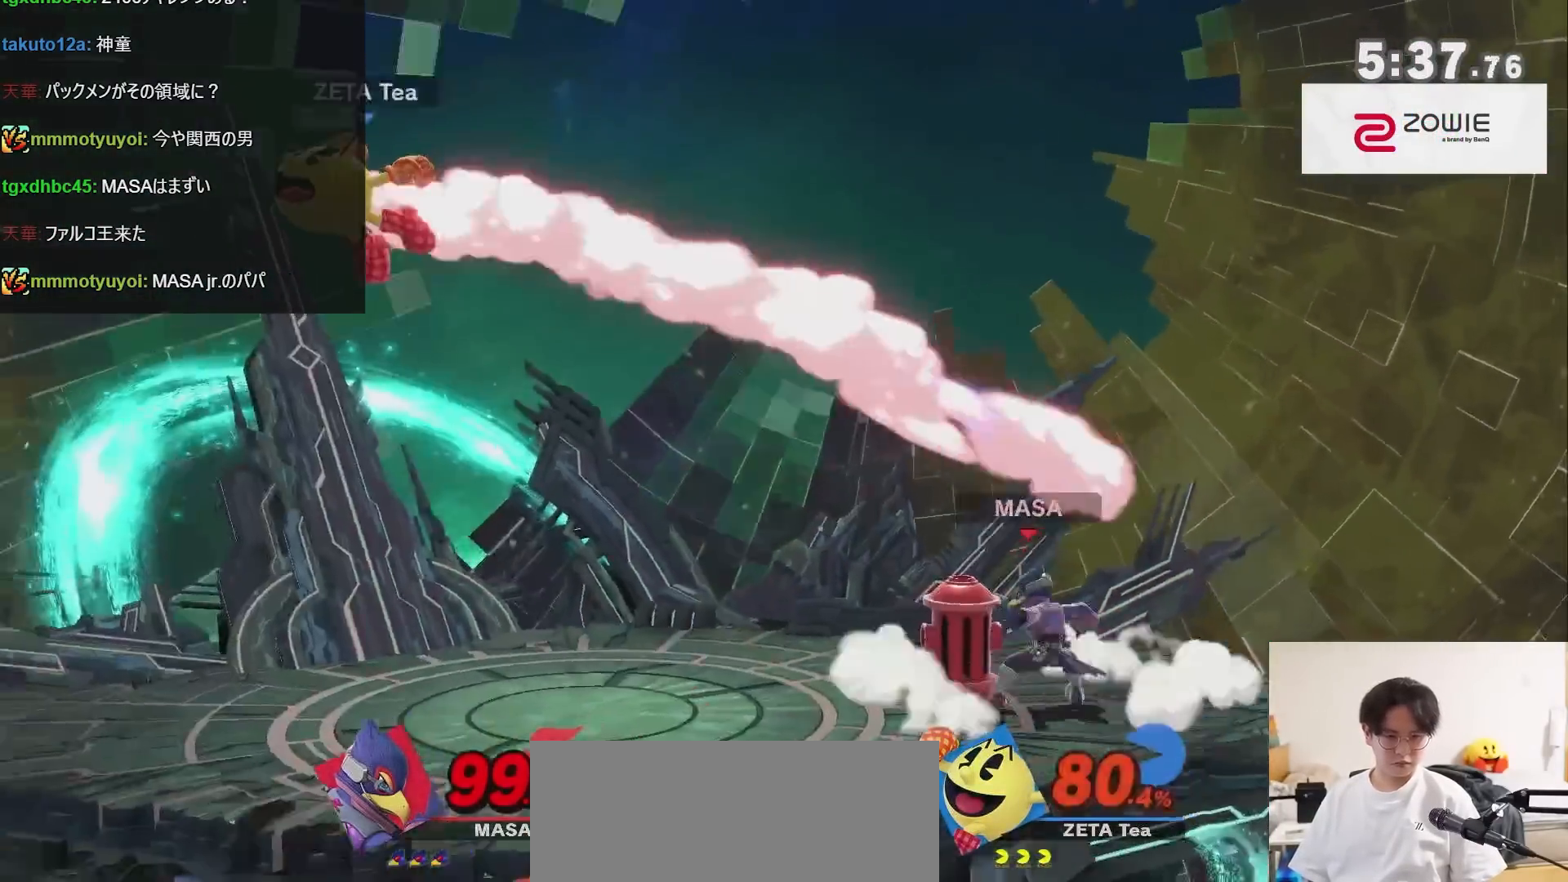
{"buttons": [], "left_stick": "right", "right_stick": "center", "events": []}